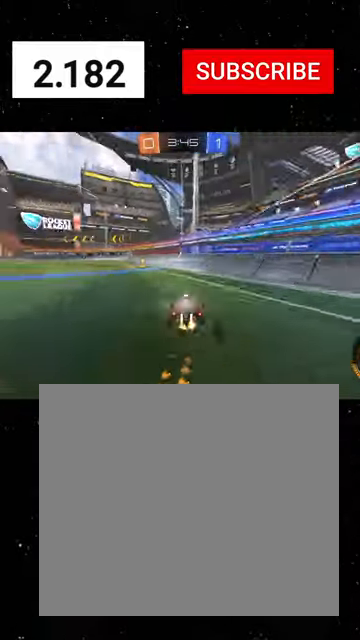
Gameplay with a controller (Xbox layout); each line is a JSON object with the inputs held at the frame after it. "events" lists button and stick changes between this image and that frame as [ms after this image, input, new state], when the widget could be followed in between. Not read: right_stick.
{"buttons": ["R2"], "left_stick": "left", "events": [[100, "R1", "down"], [166, "left_stick", "center"], [233, "left_stick", "right"], [266, "Y", "down"], [366, "Y", "up"], [366, "left_stick", "center"], [433, "R1", "up"], [466, "left_stick", "left"]]}
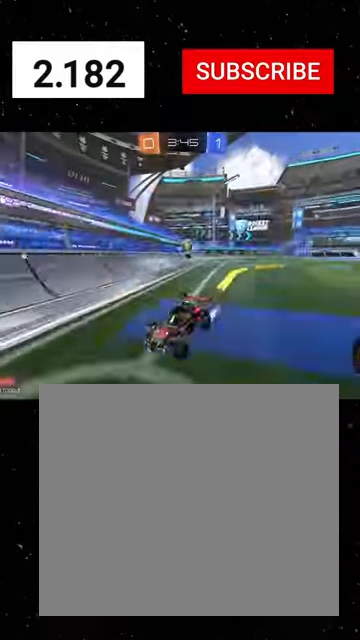
{"buttons": ["R2"], "left_stick": "right", "events": [[233, "left_stick", "right"]]}
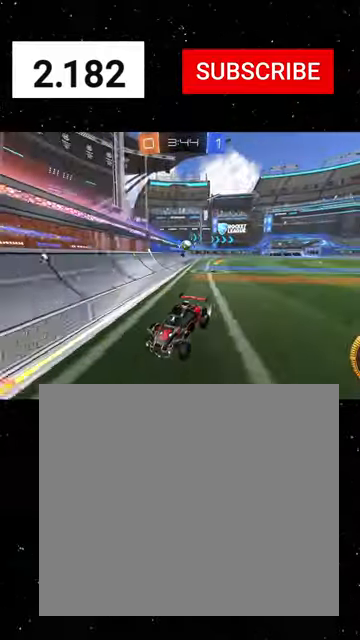
{"buttons": ["L2", "R2"], "left_stick": "down-left", "events": [[66, "left_stick", "down-left"], [133, "L1", "down"], [333, "L1", "up"], [400, "L2", "down"]]}
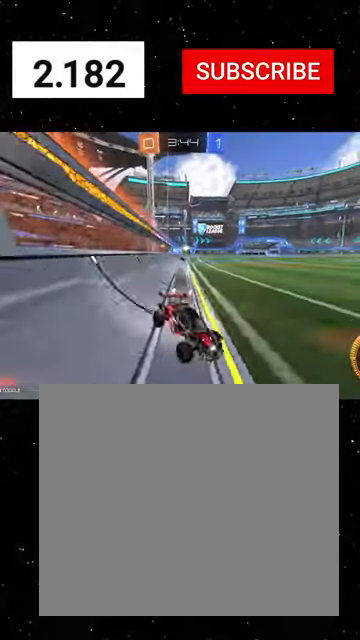
{"buttons": ["R2"], "left_stick": "down-left", "events": [[66, "L2", "up"]]}
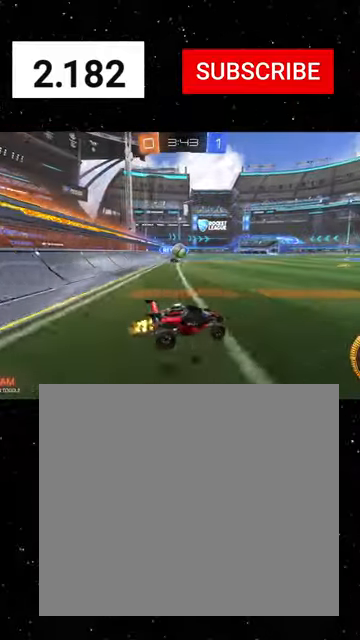
{"buttons": ["R1", "R2"], "left_stick": "left", "events": [[200, "A", "down"], [266, "left_stick", "down"], [366, "R1", "down"], [466, "left_stick", "left"], [500, "A", "up"]]}
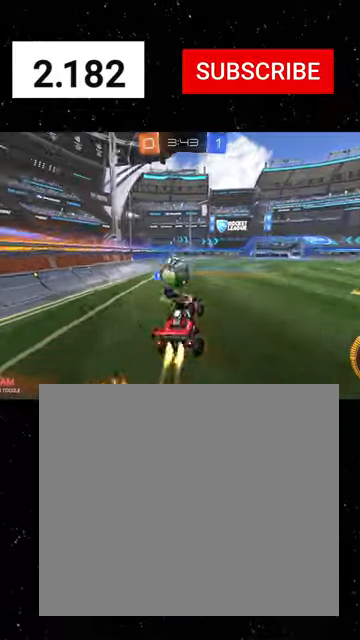
{"buttons": ["X", "R2"], "left_stick": "down", "events": [[33, "R1", "up"], [66, "A", "down"], [66, "left_stick", "up-left"], [166, "A", "up"], [200, "left_stick", "down-left"], [300, "X", "down"], [333, "left_stick", "down"]]}
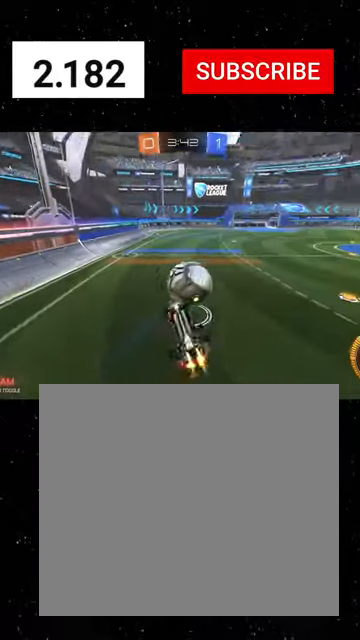
{"buttons": ["R1", "R2"], "left_stick": "down-left", "events": [[33, "R1", "down"], [33, "left_stick", "down-right"], [166, "Y", "down"], [200, "Y", "up"], [233, "X", "up"], [366, "Y", "down"], [466, "Y", "up"], [466, "left_stick", "down-left"]]}
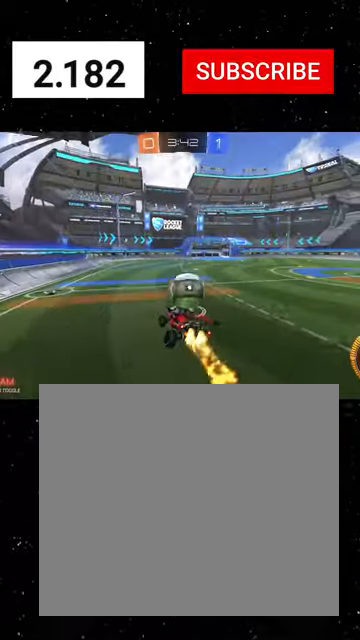
{"buttons": ["R1", "R2"], "left_stick": "right", "events": [[133, "left_stick", "center"], [233, "left_stick", "down-left"], [300, "left_stick", "down-right"], [433, "left_stick", "center"], [500, "left_stick", "right"]]}
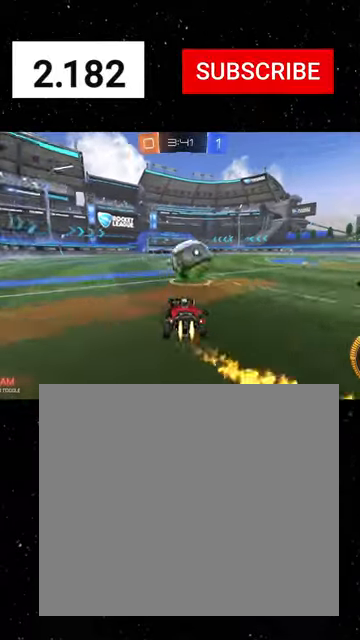
{"buttons": ["X", "Y", "R1", "R2"], "left_stick": "down", "events": [[100, "A", "down"], [166, "left_stick", "up-left"], [200, "A", "up"], [233, "A", "down"], [266, "X", "down"], [266, "left_stick", "down-left"], [300, "A", "up"], [333, "Y", "down"], [333, "left_stick", "down"], [400, "Y", "up"], [466, "Y", "down"]]}
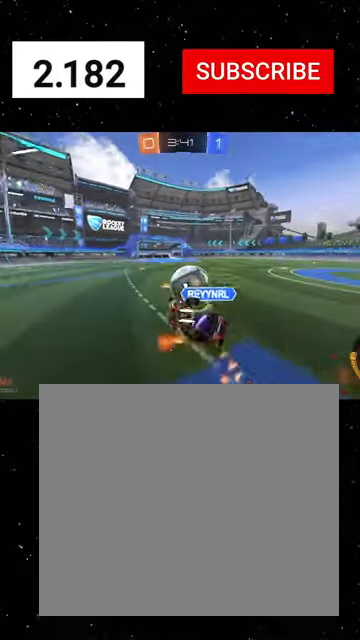
{"buttons": ["X", "R1", "R2"], "left_stick": "down", "events": [[66, "R1", "up"], [66, "Y", "up"], [133, "left_stick", "left"], [166, "Y", "down"], [266, "left_stick", "down"], [300, "Y", "up"], [366, "L1", "down"], [400, "R1", "down"], [500, "L1", "up"]]}
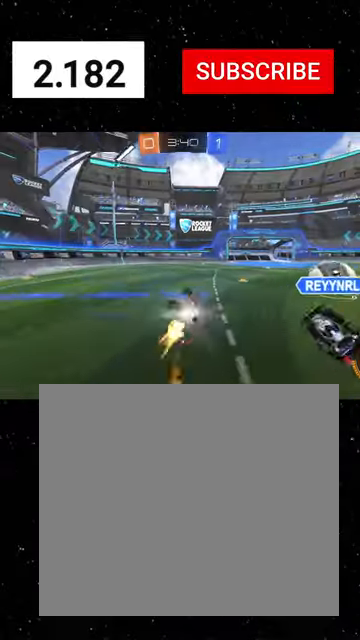
{"buttons": ["R2"], "left_stick": "right", "events": [[133, "X", "up"], [133, "left_stick", "center"], [166, "R1", "up"], [233, "left_stick", "right"], [400, "L1", "down"], [433, "Y", "down"], [500, "L1", "up"], [500, "Y", "up"]]}
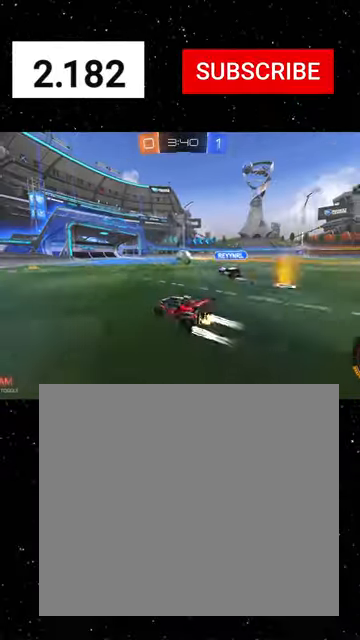
{"buttons": ["R1", "R2"], "left_stick": "right", "events": [[133, "R1", "down"], [300, "A", "down"], [333, "A", "up"], [366, "left_stick", "up-right"], [466, "left_stick", "right"]]}
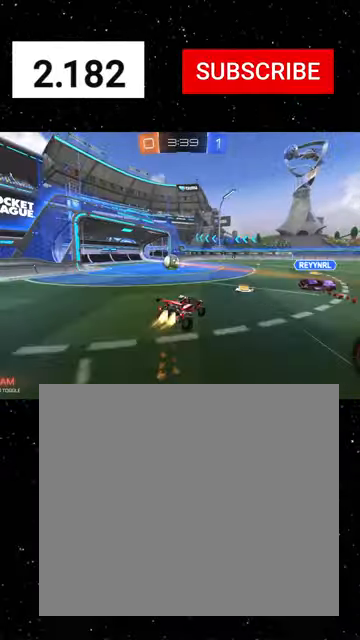
{"buttons": ["L1", "R2"], "left_stick": "down-left", "events": [[100, "left_stick", "up-right"], [133, "Y", "down"], [166, "Y", "up"], [200, "L1", "down"], [200, "R1", "up"], [266, "left_stick", "up-left"], [333, "A", "down"], [333, "left_stick", "left"], [400, "A", "up"], [433, "A", "down"], [433, "R1", "down"], [433, "left_stick", "down-left"], [500, "A", "up"], [500, "R1", "up"]]}
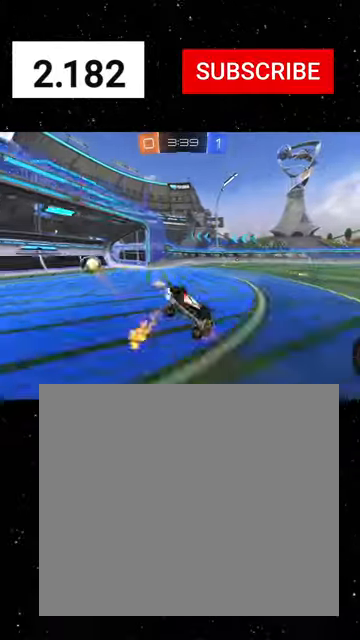
{"buttons": ["X", "L1", "R2"], "left_stick": "down-left", "events": [[33, "left_stick", "down"], [133, "Y", "down"], [233, "Y", "up"], [333, "X", "down"], [433, "left_stick", "down-left"]]}
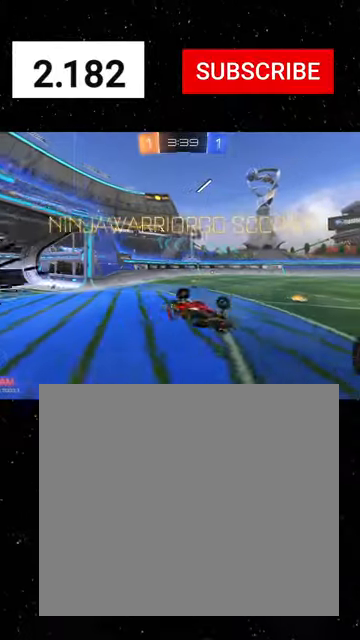
{"buttons": ["L1", "R2"], "left_stick": "up-left", "events": [[133, "left_stick", "down-right"], [266, "left_stick", "center"], [366, "X", "up"], [433, "left_stick", "up-left"]]}
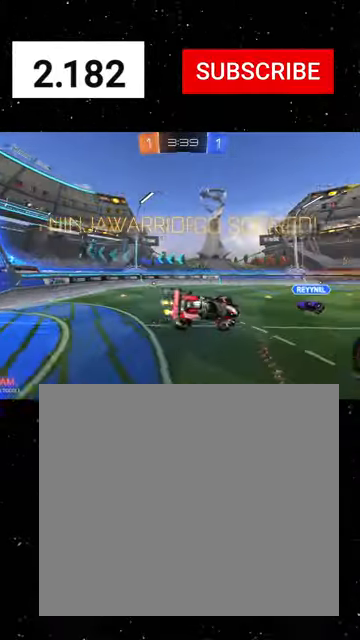
{"buttons": ["L1", "R2"], "left_stick": "center", "events": [[33, "left_stick", "center"]]}
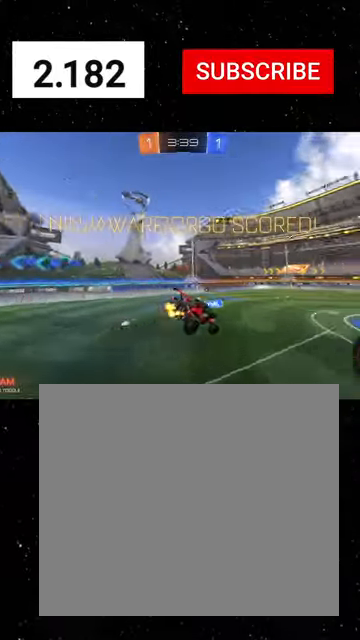
{"buttons": ["L1", "R2"], "left_stick": "center", "events": [[133, "left_stick", "down-right"], [200, "left_stick", "center"]]}
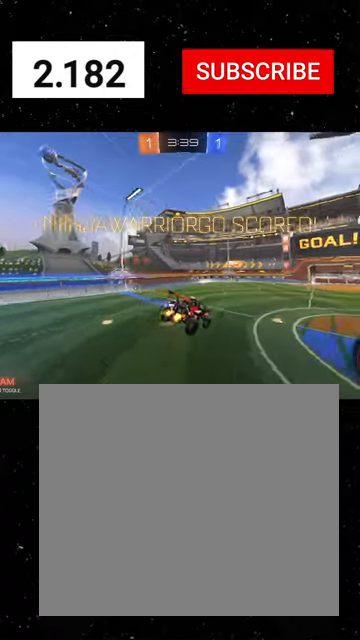
{"buttons": ["L1", "R2"], "left_stick": "center", "events": []}
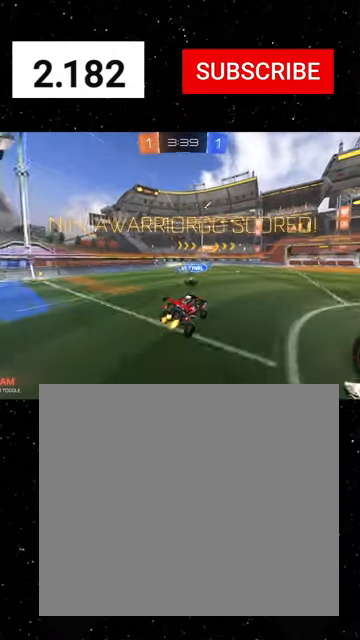
{"buttons": ["A", "L1", "R1", "R2"], "left_stick": "up-left", "events": [[100, "Y", "down"], [100, "left_stick", "down-right"], [166, "Y", "up"], [233, "left_stick", "center"], [333, "left_stick", "up-left"], [400, "A", "down"], [466, "A", "up"], [466, "R1", "down"], [500, "A", "down"]]}
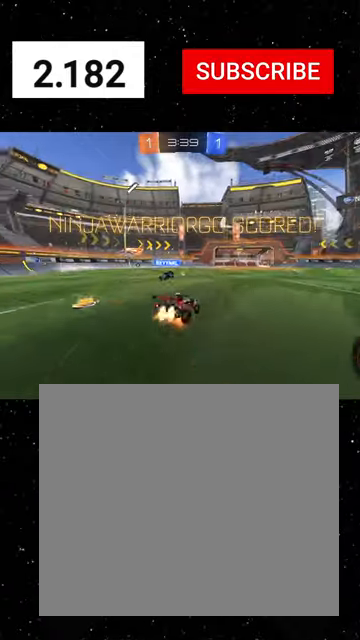
{"buttons": [], "left_stick": "center", "events": [[33, "A", "up"], [33, "X", "down"], [66, "Y", "down"], [66, "left_stick", "down"], [100, "X", "up"], [133, "L1", "up"], [133, "R1", "up"], [166, "Y", "up"], [200, "R2", "up"], [200, "left_stick", "center"]]}
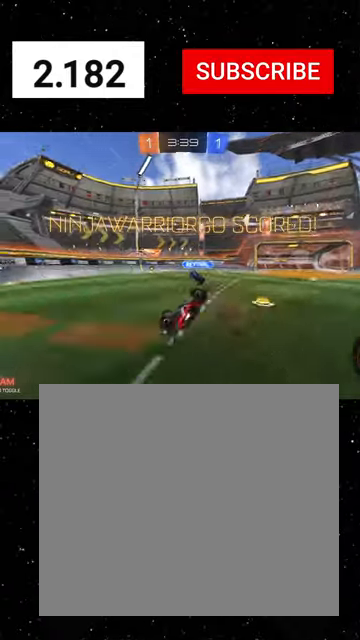
{"buttons": [], "left_stick": "center", "events": []}
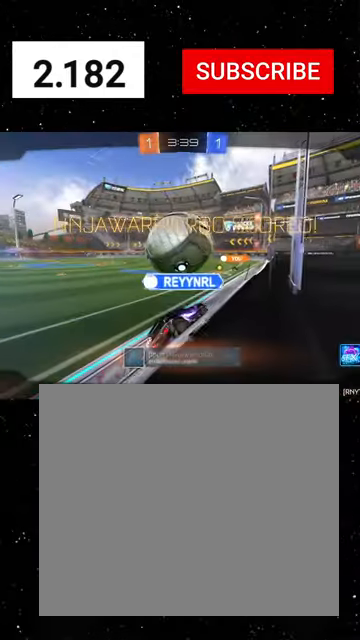
{"buttons": [], "left_stick": "center", "events": []}
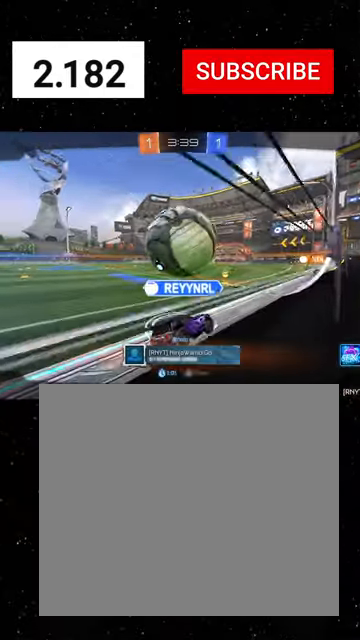
{"buttons": ["SELECT"], "left_stick": "center", "events": [[166, "SELECT", "down"]]}
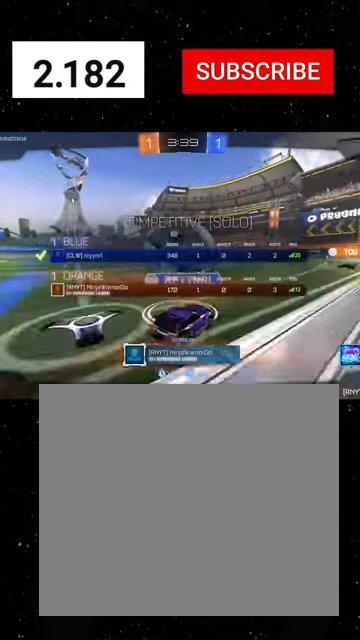
{"buttons": ["R2", "SELECT"], "left_stick": "center", "events": [[133, "R2", "down"]]}
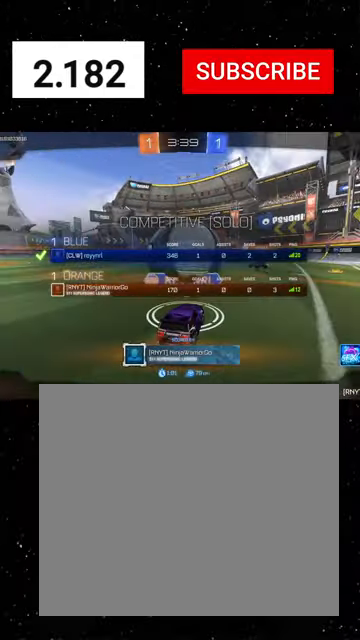
{"buttons": ["R2", "SELECT"], "left_stick": "center", "events": [[66, "A", "down"], [166, "A", "up"]]}